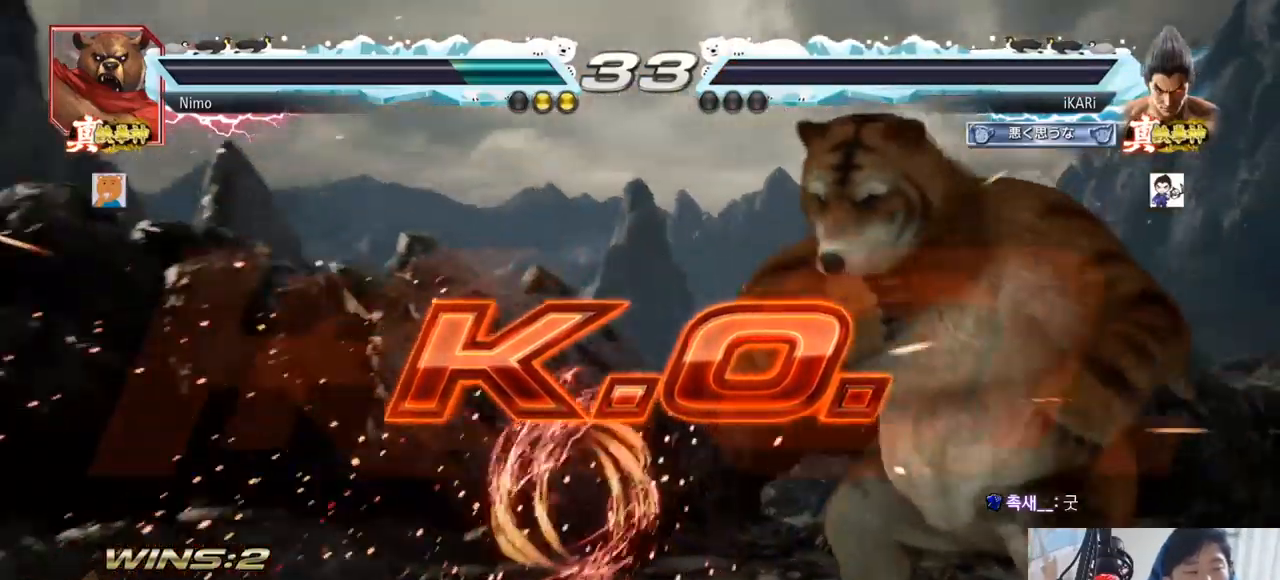
Gameplay with a controller (arcade stick); each line is a JSON object with the inputs held at the frame after it. "events" lists button and stick changes between this image and that frame as [ms after this image, input, new state], when the widget could be followed in between. Not read: L3 R3.
{"buttons": [], "left_stick": "center", "events": []}
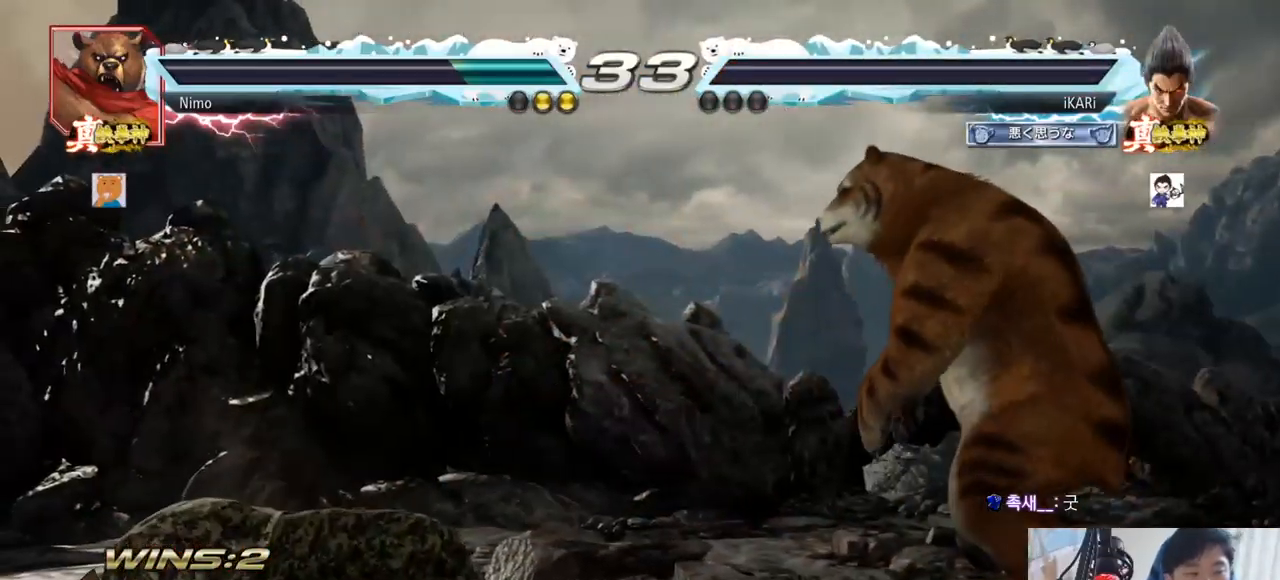
{"buttons": [], "left_stick": "center", "events": []}
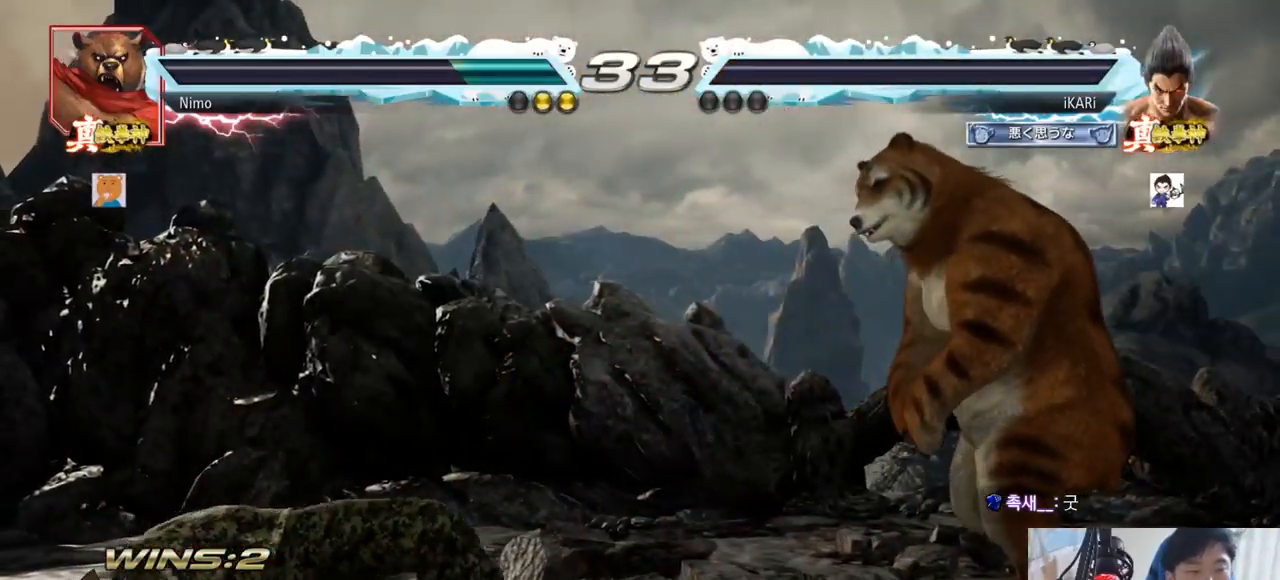
{"buttons": [], "left_stick": "center", "events": []}
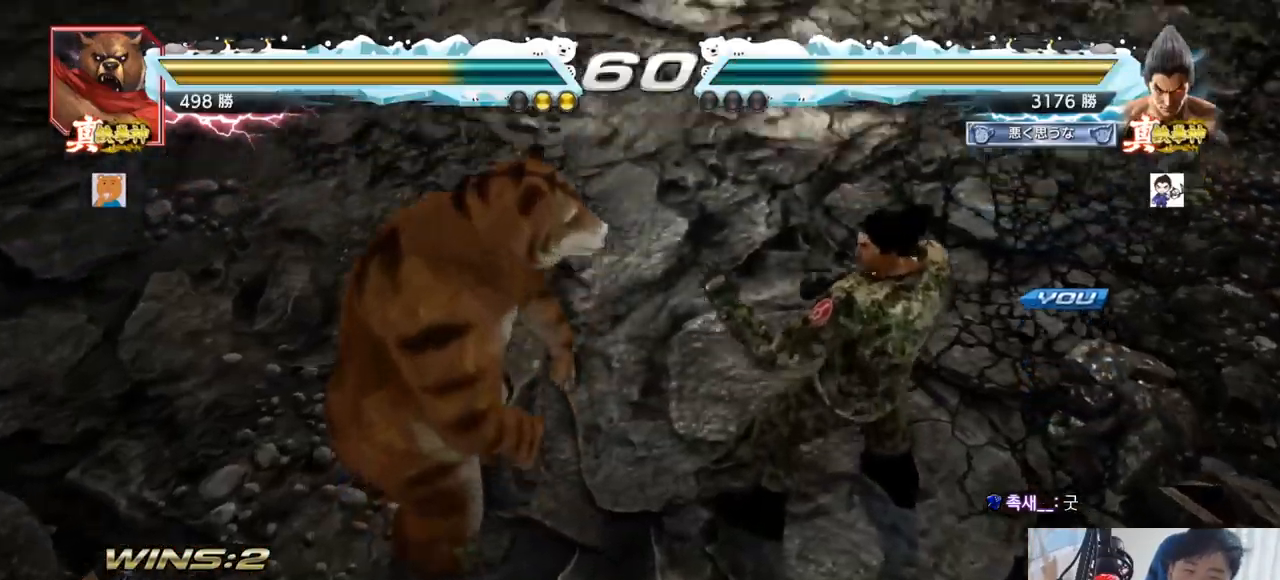
{"buttons": [], "left_stick": "center", "events": []}
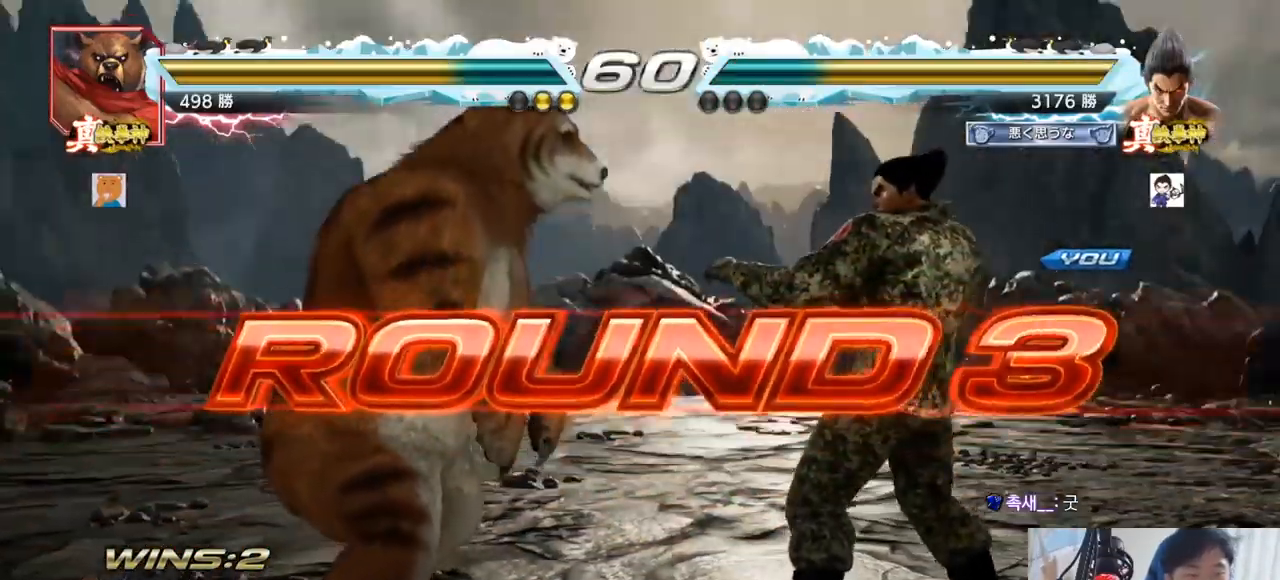
{"buttons": [], "left_stick": "center", "events": []}
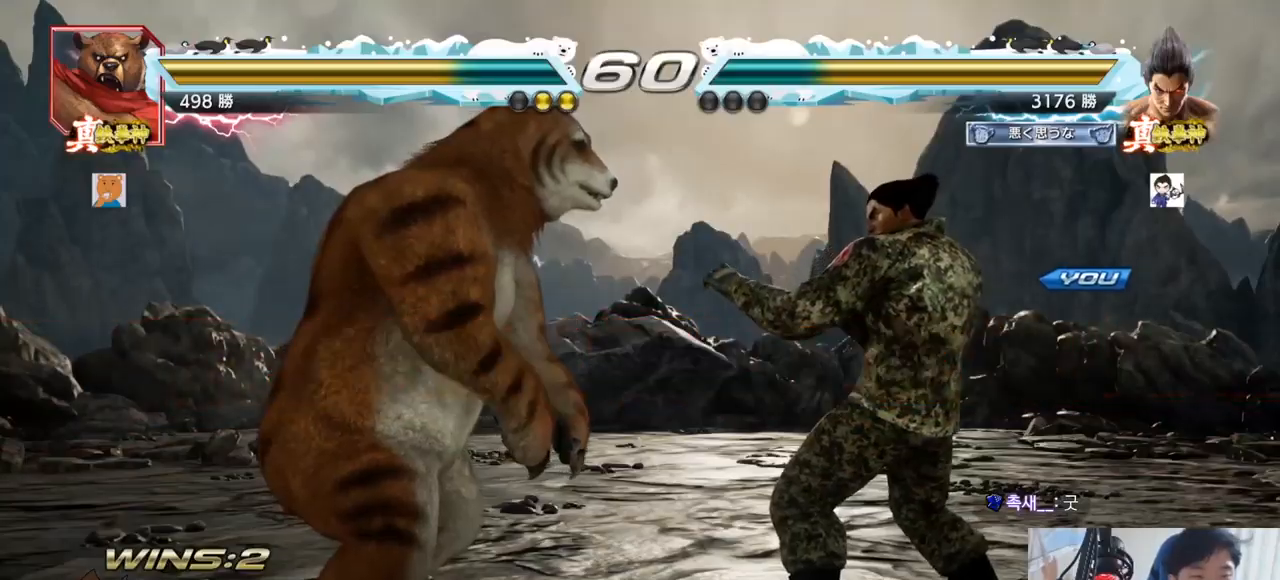
{"buttons": [], "left_stick": "center", "events": []}
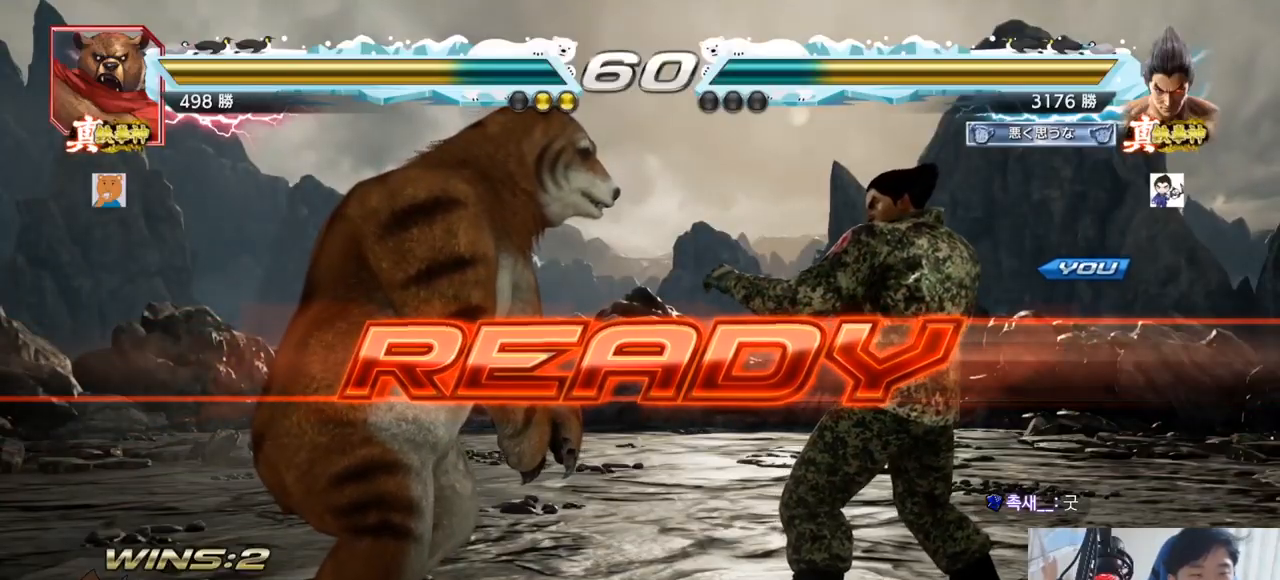
{"buttons": ["SQUARE", "TRIANGLE"], "left_stick": "center", "events": [[301, "TRIANGLE", "down"], [351, "SQUARE", "down"]]}
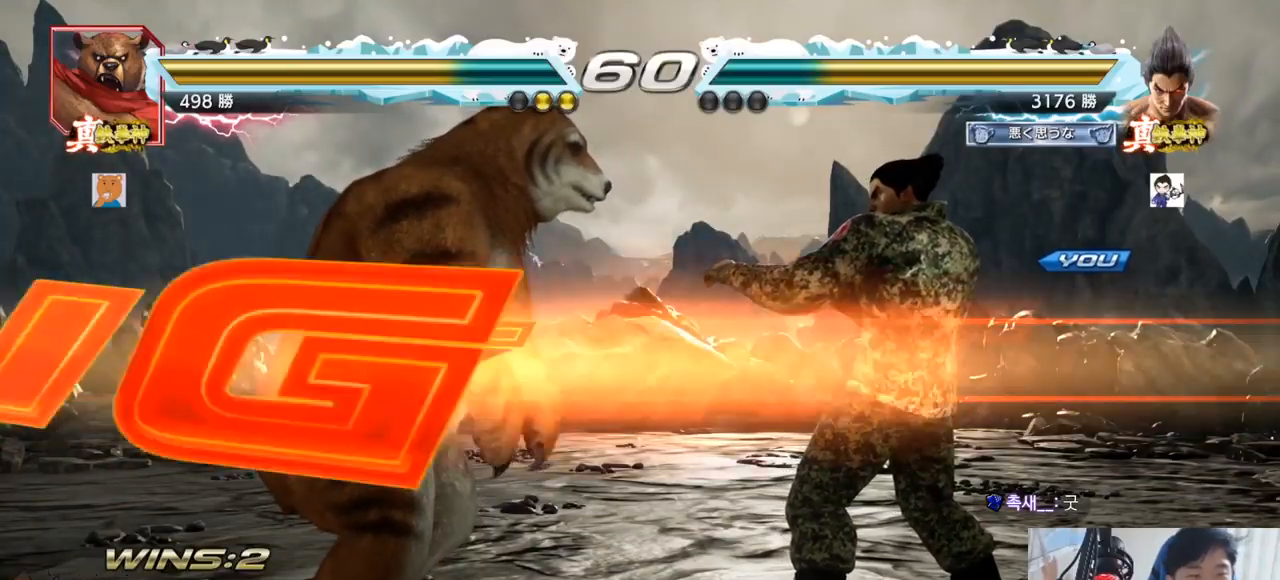
{"buttons": [], "left_stick": "center", "events": [[117, "SQUARE", "up"], [183, "TRIANGLE", "up"], [200, "SQUARE", "down"], [267, "TRIANGLE", "down"], [434, "SQUARE", "up"], [434, "TRIANGLE", "up"]]}
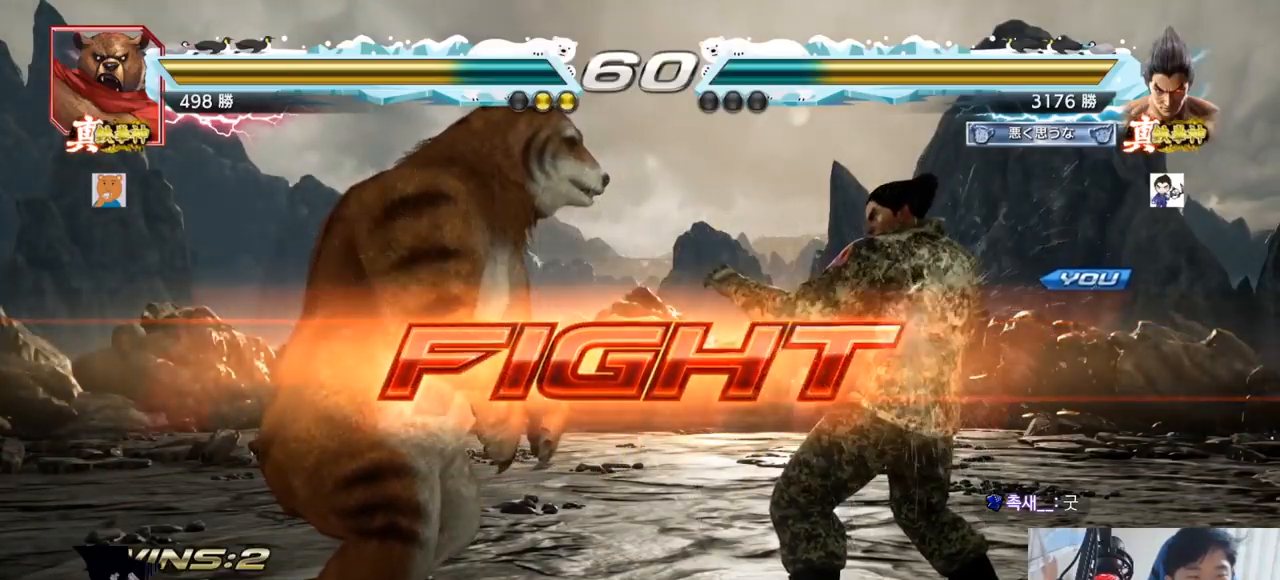
{"buttons": [], "left_stick": "center", "events": [[184, "left_stick", "down"], [317, "left_stick", "center"], [418, "left_stick", "down"], [501, "left_stick", "center"]]}
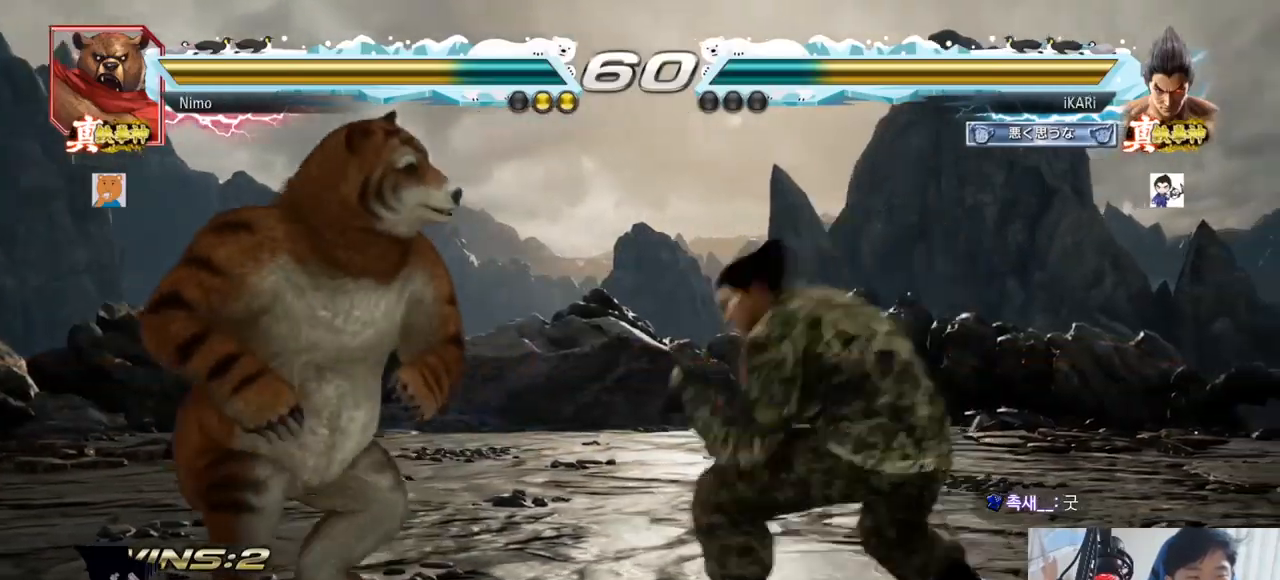
{"buttons": [], "left_stick": "center", "events": [[83, "CIRCLE", "down"], [133, "CIRCLE", "up"]]}
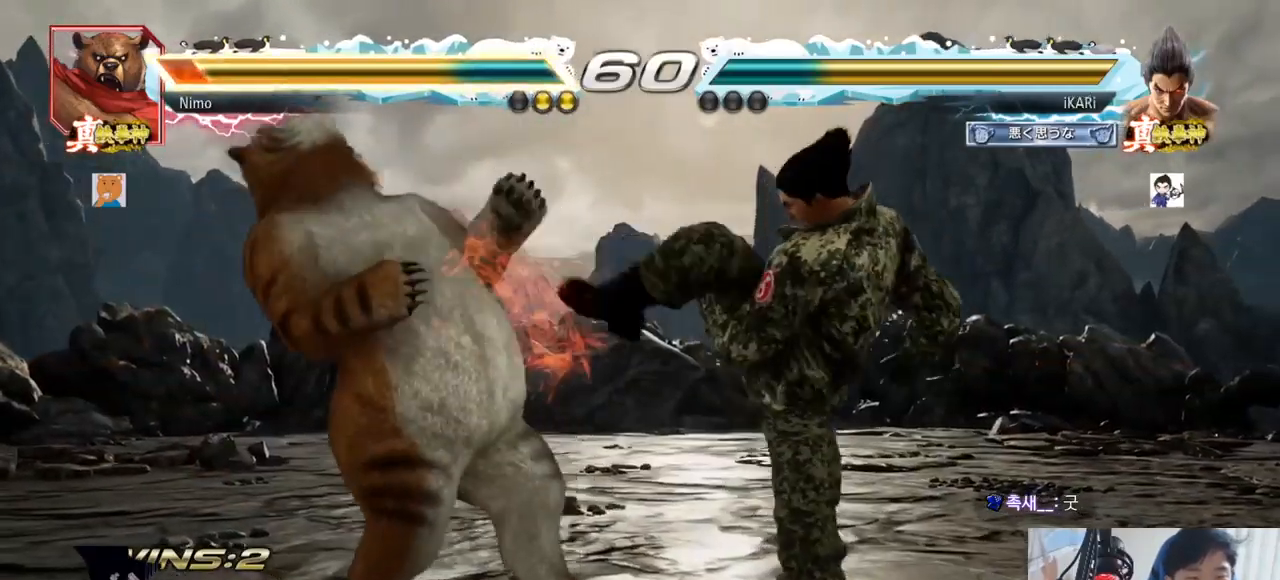
{"buttons": [], "left_stick": "center"}
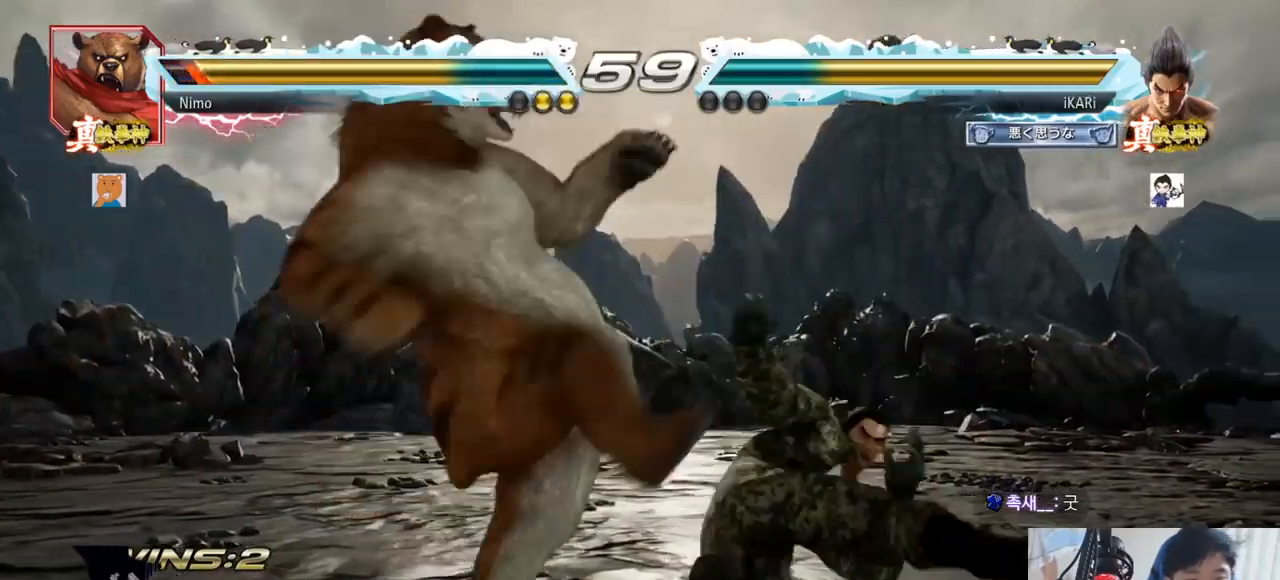
{"buttons": [], "left_stick": "center", "events": []}
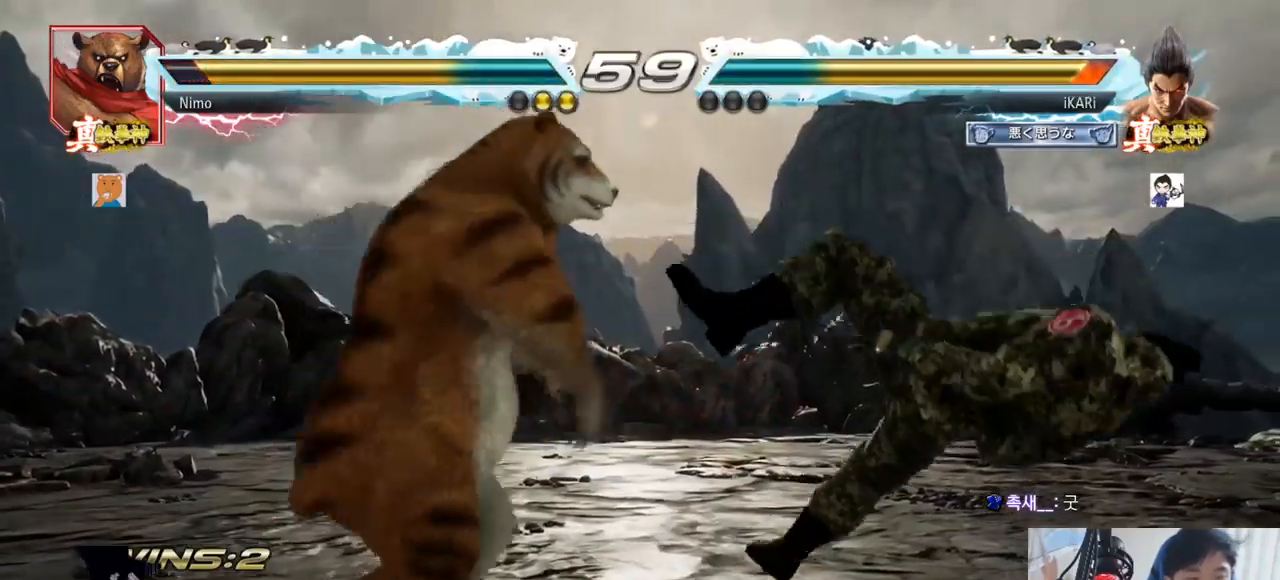
{"buttons": ["SQUARE", "TRIANGLE"], "left_stick": "center", "events": [[50, "SQUARE", "down"], [84, "TRIANGLE", "down"], [117, "SQUARE", "up"], [151, "TRIANGLE", "up"], [167, "SQUARE", "down"], [184, "TRIANGLE", "down"], [201, "SQUARE", "up"], [217, "TRIANGLE", "up"], [251, "SQUARE", "down"], [267, "TRIANGLE", "down"], [334, "SQUARE", "up"], [401, "TRIANGLE", "up"], [468, "TRIANGLE", "down"], [501, "SQUARE", "down"]]}
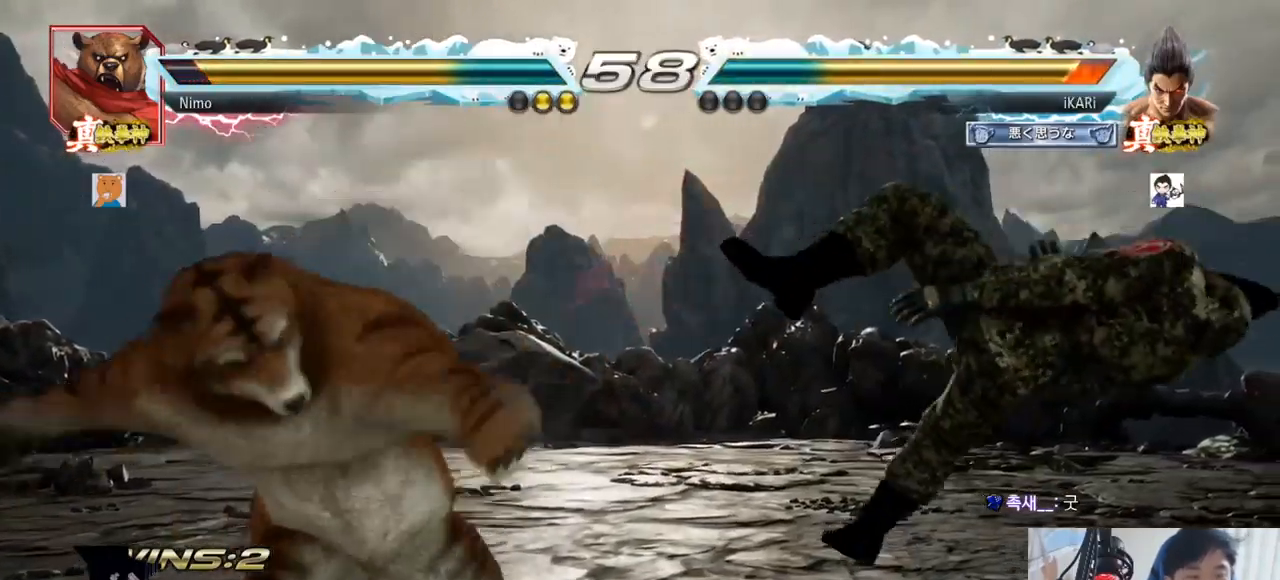
{"buttons": [], "left_stick": "center", "events": [[50, "SQUARE", "up"], [50, "TRIANGLE", "up"], [100, "SQUARE", "down"], [150, "TRIANGLE", "down"], [183, "SQUARE", "up"], [234, "SQUARE", "down"], [300, "TRIANGLE", "up"], [334, "SQUARE", "up"], [400, "TRIANGLE", "down"], [450, "SQUARE", "down"], [484, "TRIANGLE", "up"], [500, "SQUARE", "up"]]}
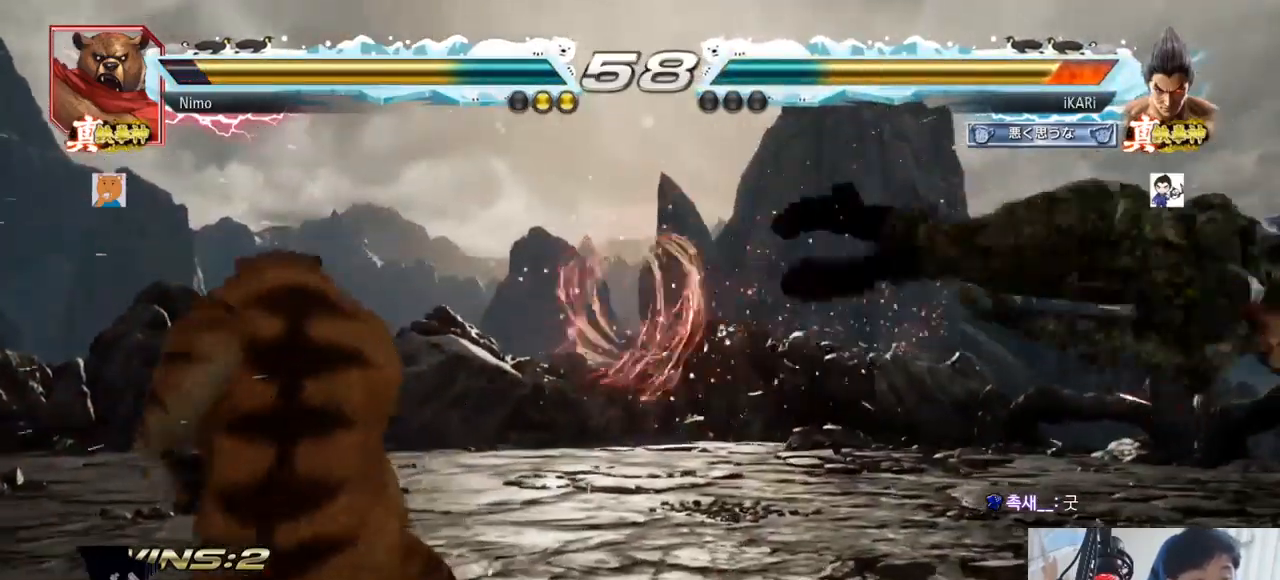
{"buttons": ["SQUARE"], "left_stick": "center", "events": [[117, "TRIANGLE", "down"], [151, "SQUARE", "down"], [184, "TRIANGLE", "up"], [201, "SQUARE", "up"], [267, "TRIANGLE", "down"], [301, "SQUARE", "down"], [351, "TRIANGLE", "up"], [367, "SQUARE", "up"], [418, "TRIANGLE", "down"], [451, "SQUARE", "down"], [501, "TRIANGLE", "up"]]}
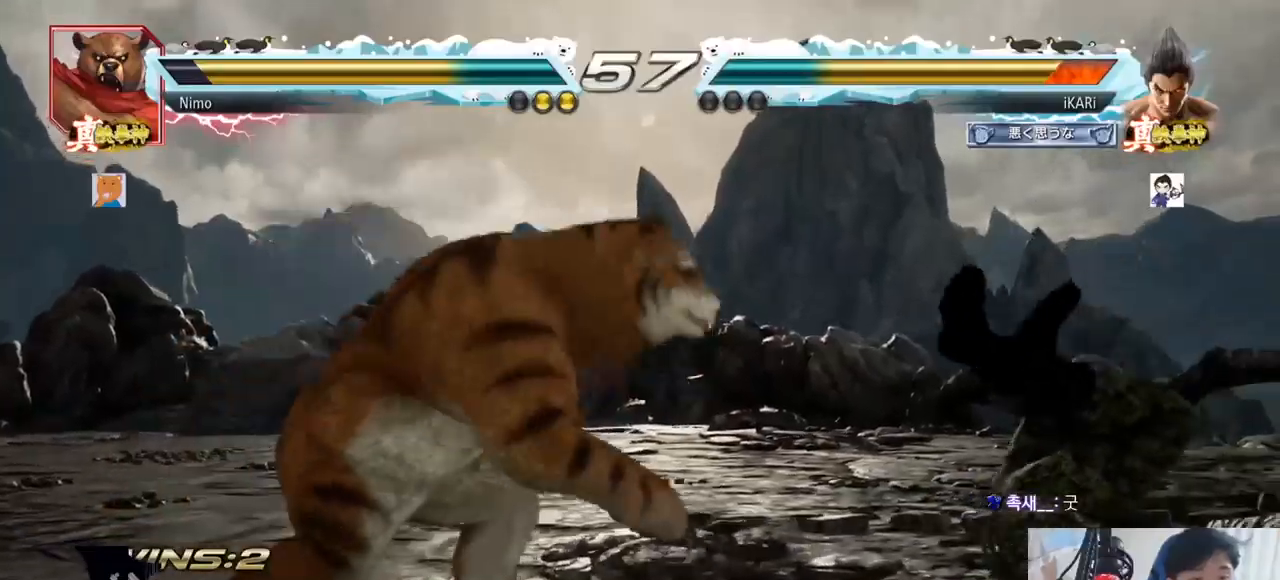
{"buttons": ["SQUARE"], "left_stick": "center", "events": [[17, "SQUARE", "up"], [50, "TRIANGLE", "down"], [83, "SQUARE", "down"], [167, "SQUARE", "up"], [183, "TRIANGLE", "up"], [200, "SQUARE", "down"], [233, "TRIANGLE", "down"], [250, "SQUARE", "up"], [317, "SQUARE", "down"], [350, "TRIANGLE", "up"], [400, "SQUARE", "up"], [400, "TRIANGLE", "down"], [467, "SQUARE", "down"], [500, "TRIANGLE", "up"]]}
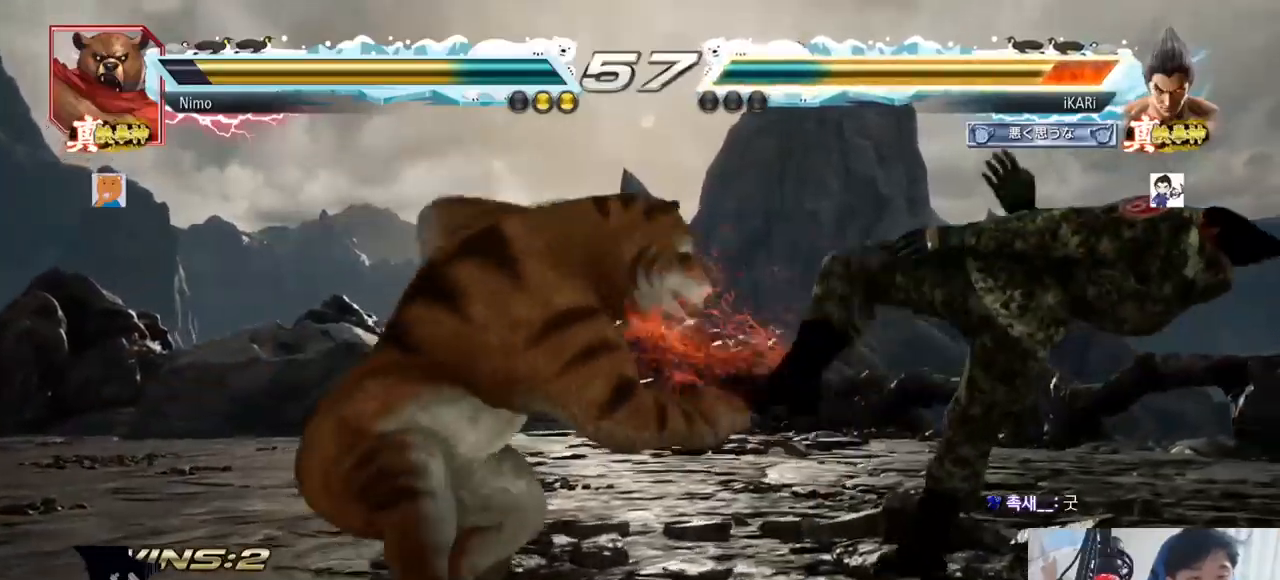
{"buttons": ["SQUARE"], "left_stick": "center", "events": [[34, "SQUARE", "up"], [67, "TRIANGLE", "down"], [117, "SQUARE", "down"], [167, "TRIANGLE", "up"], [201, "SQUARE", "up"], [234, "TRIANGLE", "down"], [284, "SQUARE", "down"], [317, "TRIANGLE", "up"], [367, "SQUARE", "up"], [401, "TRIANGLE", "down"], [451, "SQUARE", "down"], [468, "TRIANGLE", "up"]]}
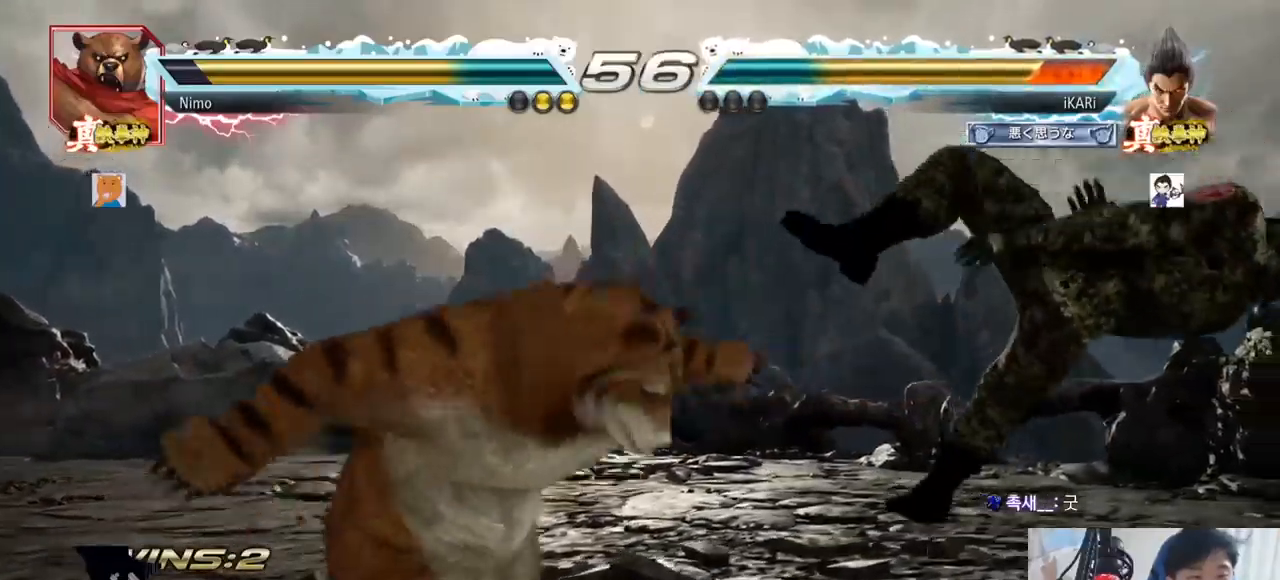
{"buttons": [], "left_stick": "center", "events": [[17, "SQUARE", "up"], [33, "TRIANGLE", "down"], [83, "SQUARE", "down"], [117, "TRIANGLE", "up"], [133, "SQUARE", "up"], [133, "TRIANGLE", "down"], [167, "TRIANGLE", "up"], [200, "SQUARE", "down"], [217, "TRIANGLE", "down"], [267, "SQUARE", "up"], [317, "TRIANGLE", "up"]]}
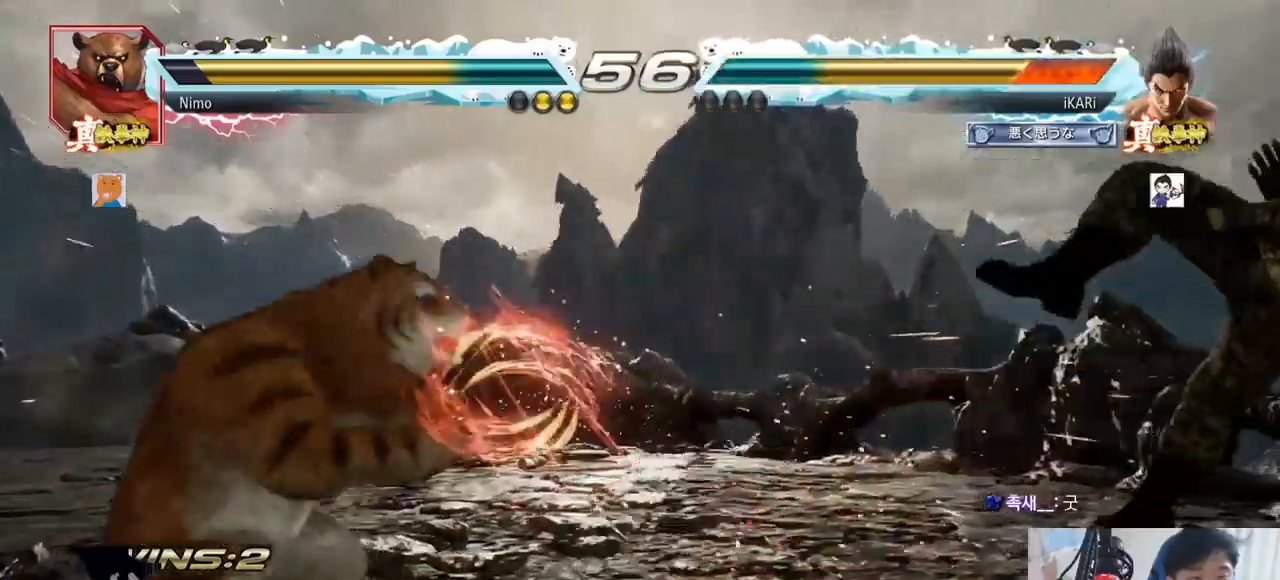
{"buttons": [], "left_stick": "center", "events": []}